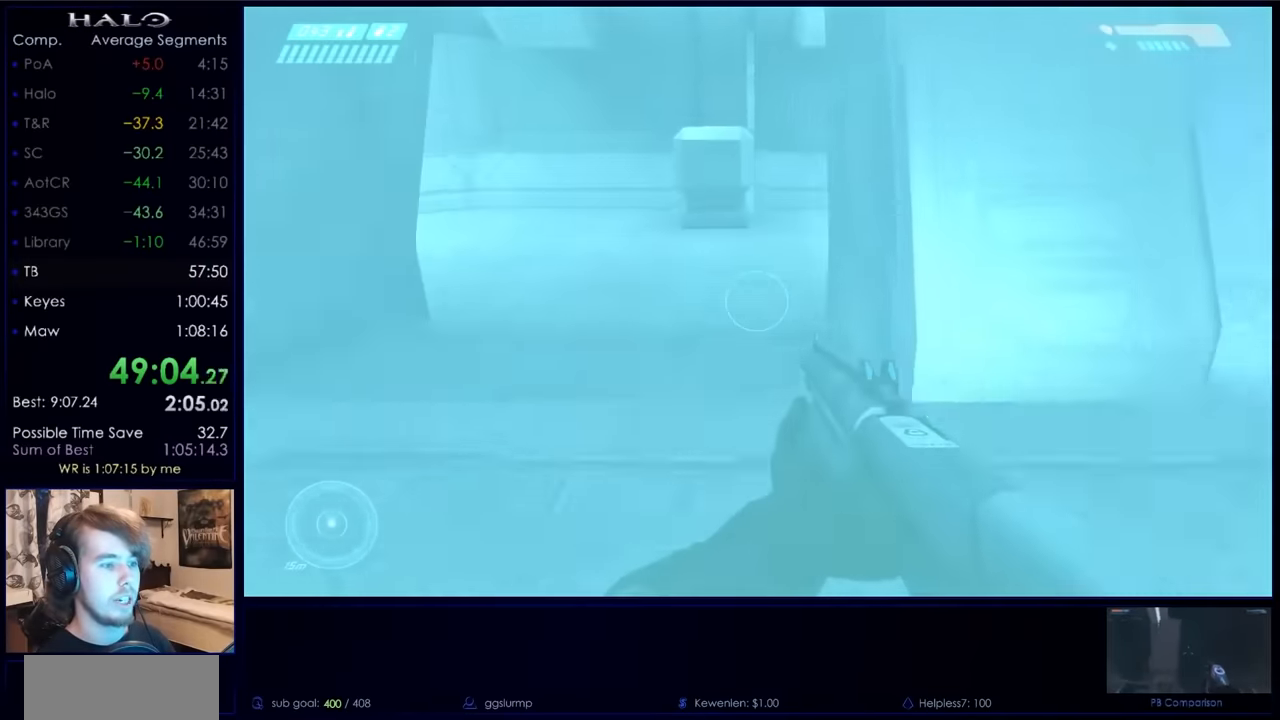
Gameplay with keyboard and mouse; each line is a JSON object with the keys and mouse buttons held at the frame after it. "events" lists presses ("down") and releases ("up") of "a", "c", "ctrl", "d", "down", "e", "f", "q", "r", "return", "s", "space", "up", "w", "x", "z", "mouse_left", "mouse_wheel", "mouse_right", "mouse_mb4" and "mouse_mb5" between this image and that frame as [ms after this image, input, new state], when the widget could be followed in between. "mouse_left", "mouse_wheel", "mouse_right", "mouse_mb4", "mouse_mb5" = the "left", "wheel", "right", "mb4", "mb5" buttons of the "mouse" list. No other keys are recorded. "wheel" means that the mouse wheel is clicked or scrolled. Not read: mouse_move.
{"keys": ["w"], "mouse": [], "events": [[167, "mouse_mb5", "down"], [267, "mouse_mb5", "up"], [400, "mouse_mb5", "down"], [500, "mouse_mb5", "up"]]}
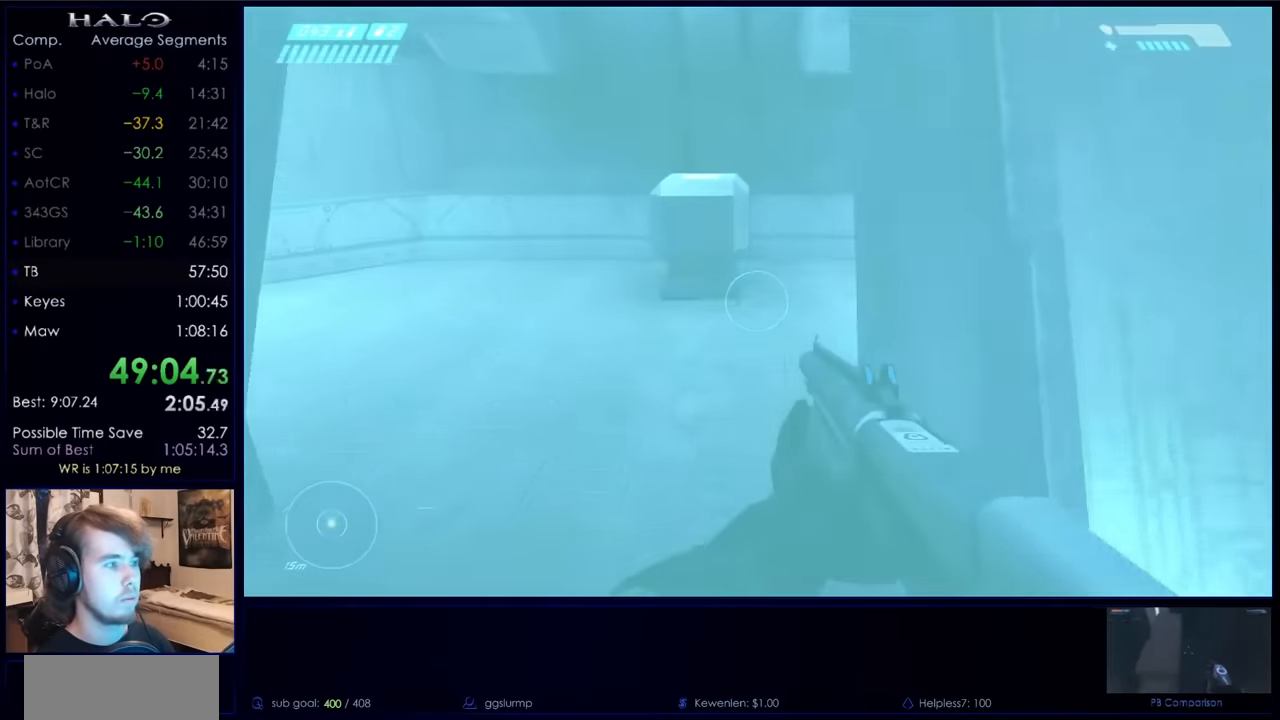
{"keys": ["w"], "mouse": [], "events": [[133, "q", "down"], [200, "q", "up"], [267, "q", "down"], [433, "mouse_mb5", "down"], [433, "q", "up"], [500, "mouse_mb5", "up"]]}
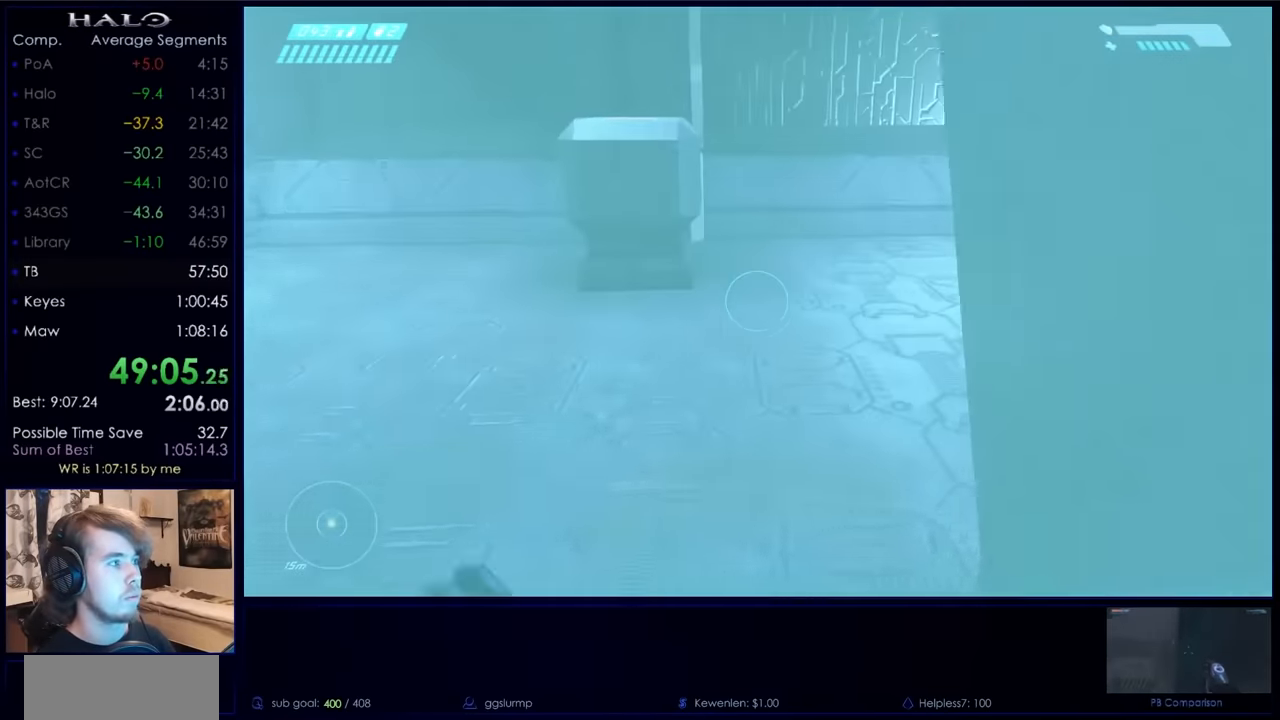
{"keys": ["w"], "mouse": [], "events": [[200, "mouse_mb5", "down"], [400, "mouse_mb5", "up"]]}
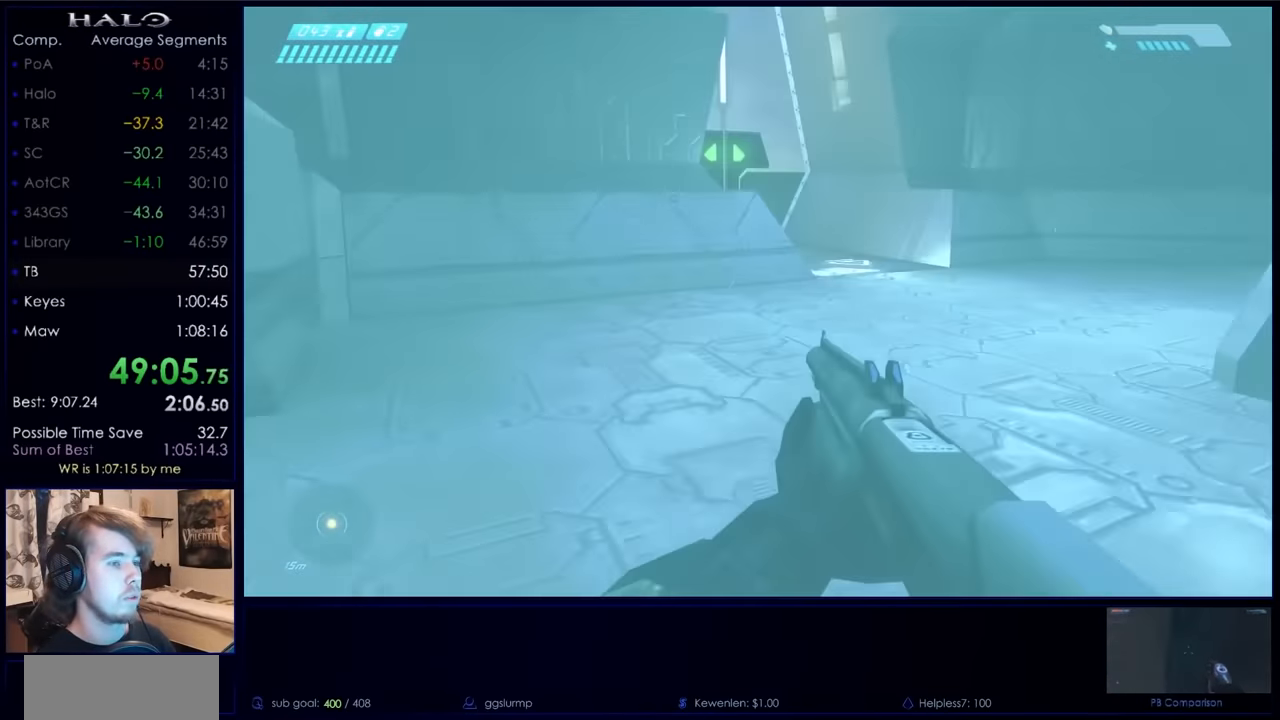
{"keys": ["q", "w"], "mouse": [], "events": [[467, "q", "down"]]}
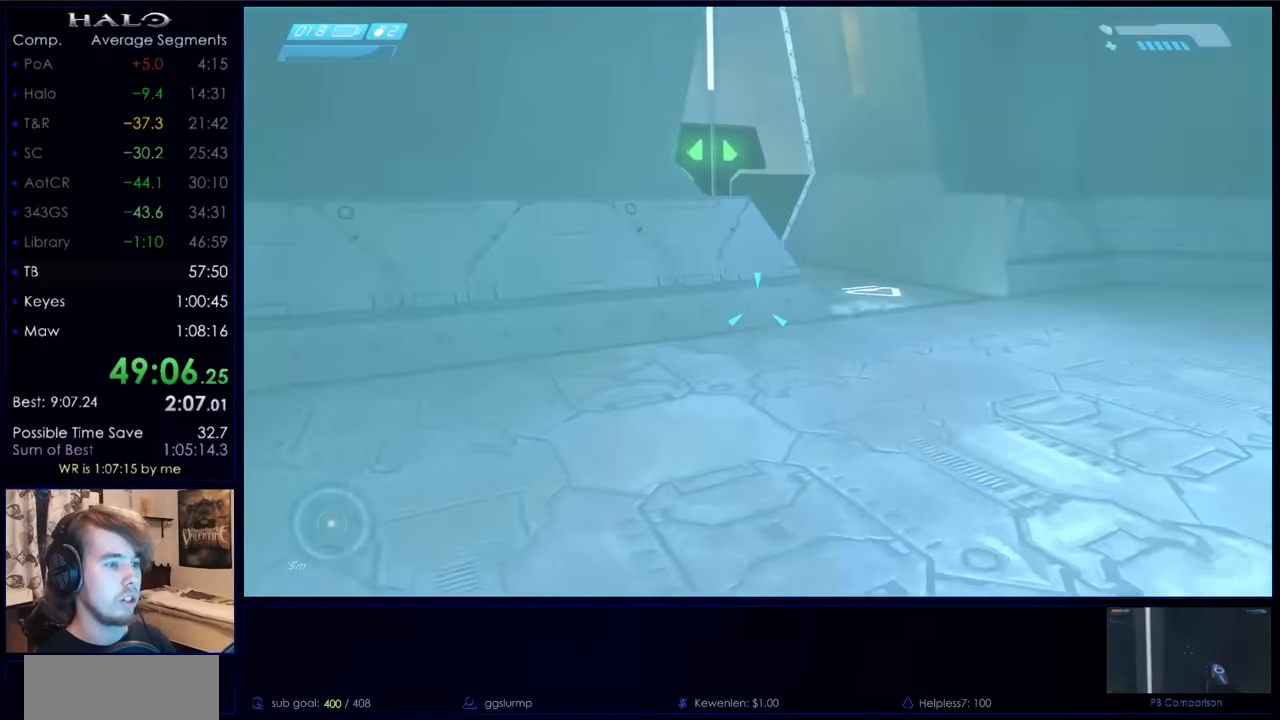
{"keys": ["w"], "mouse": [], "events": [[33, "q", "up"], [133, "q", "down"], [200, "q", "up"]]}
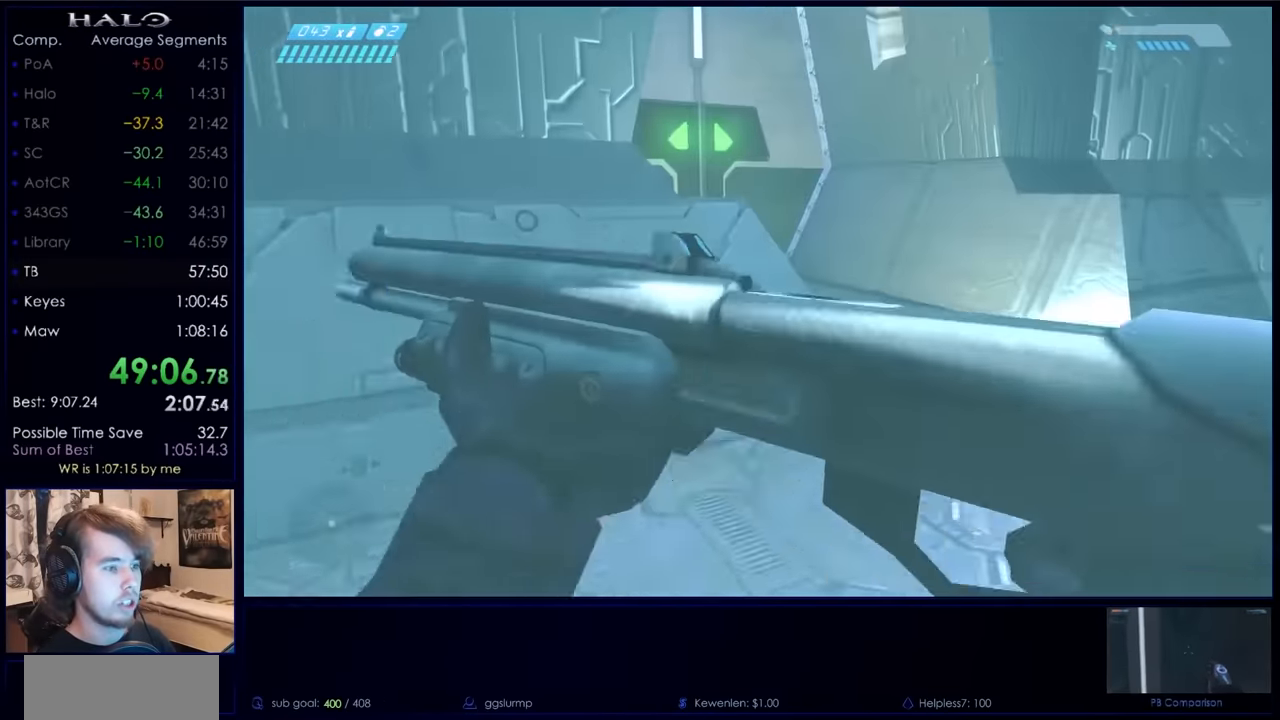
{"keys": ["w"], "mouse": [], "events": [[200, "space", "down"], [267, "space", "up"]]}
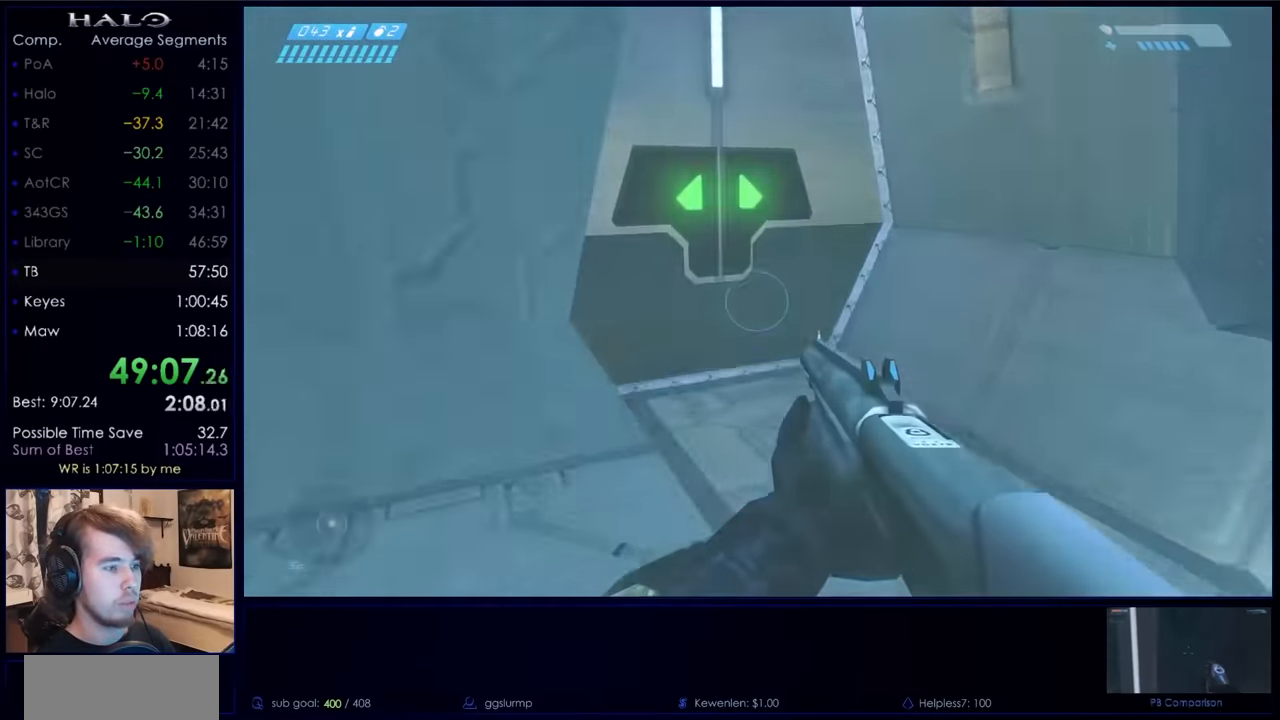
{"keys": ["w"], "mouse": [], "events": [[200, "mouse_mb5", "down"], [300, "mouse_mb5", "up"]]}
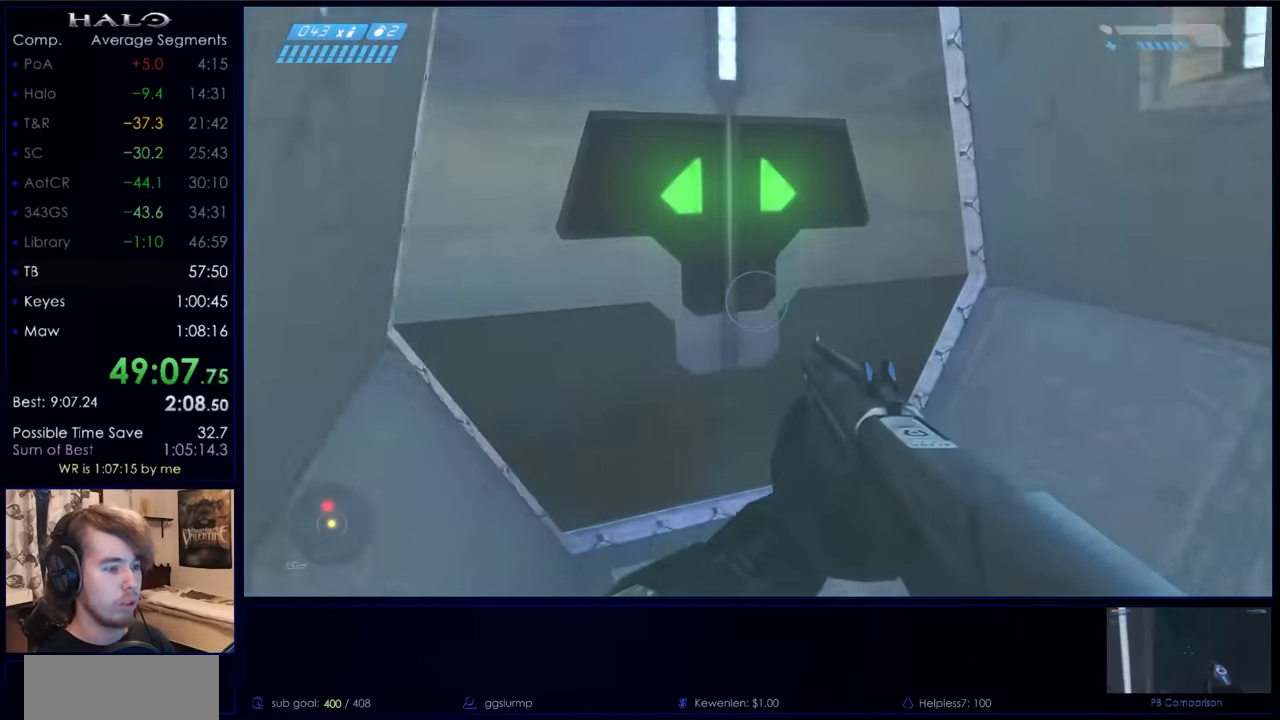
{"keys": ["w"], "mouse": [], "events": [[366, "mouse_mb5", "down"], [500, "mouse_mb5", "up"]]}
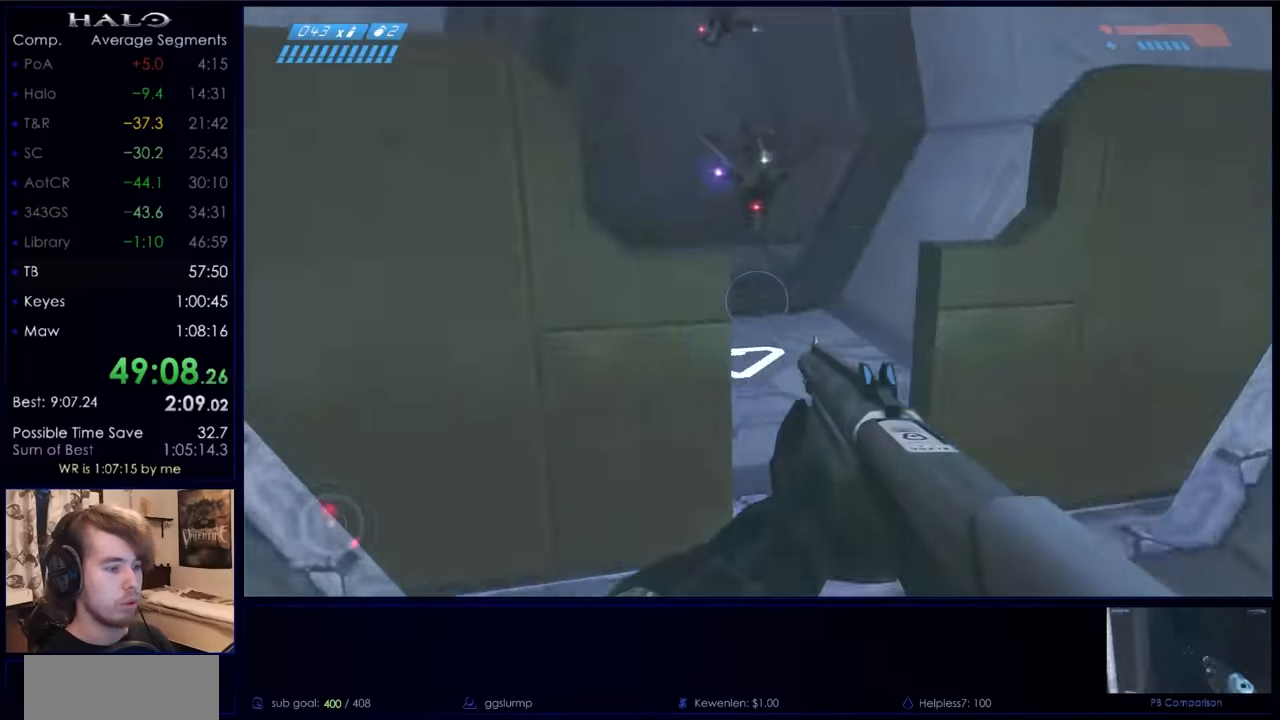
{"keys": ["w"], "mouse": [], "events": [[100, "mouse_mb5", "down"], [233, "mouse_mb5", "up"]]}
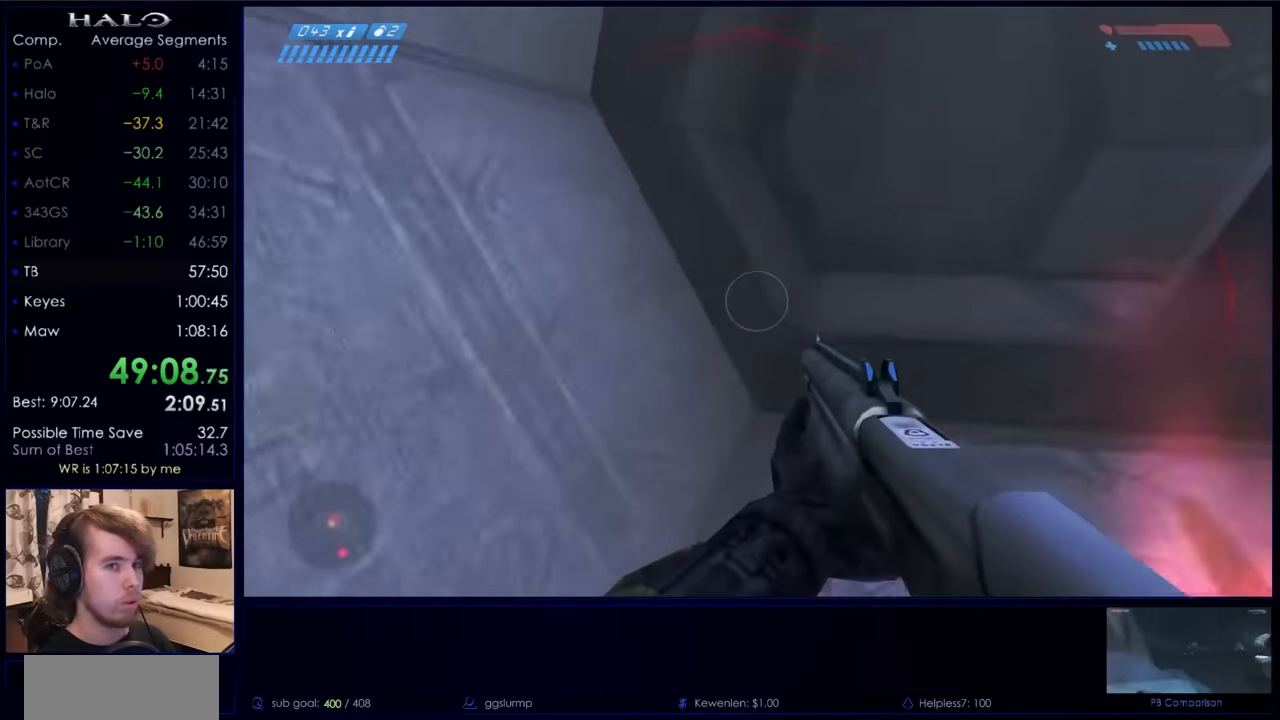
{"keys": ["w"], "mouse": [], "events": [[400, "q", "down"], [500, "q", "up"]]}
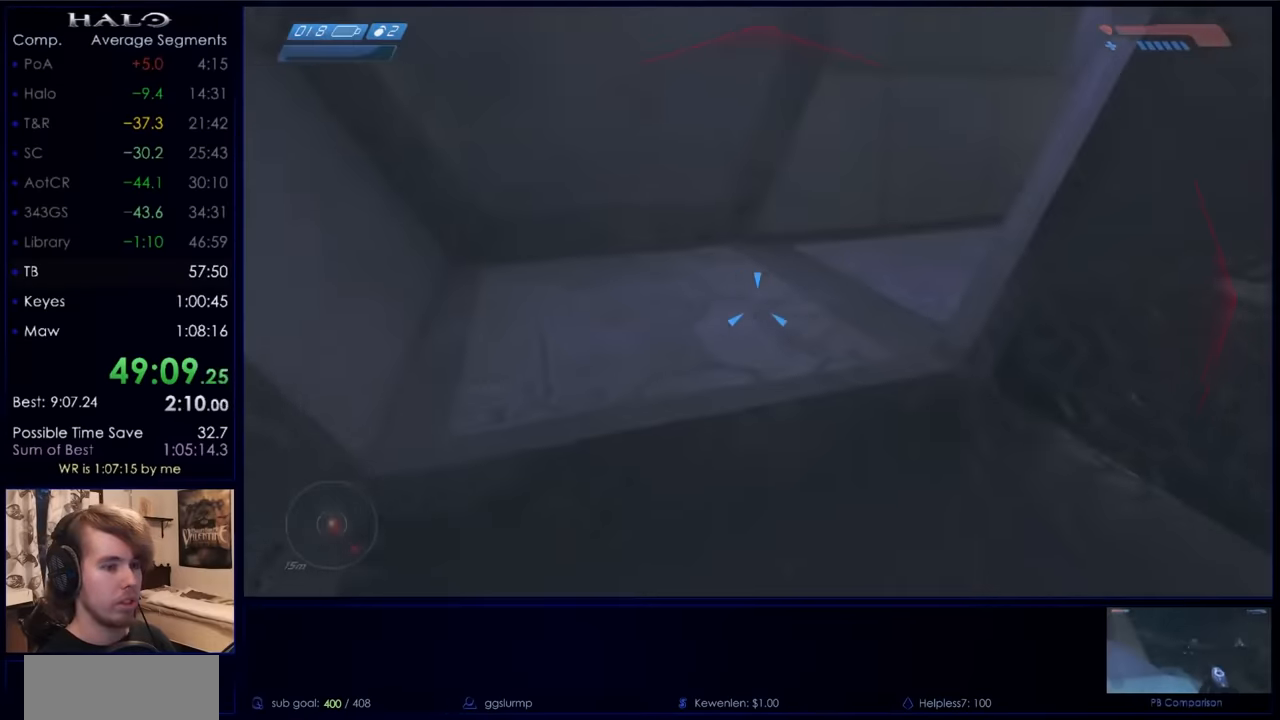
{"keys": ["w"], "mouse": [], "events": [[133, "q", "down"], [200, "q", "up"]]}
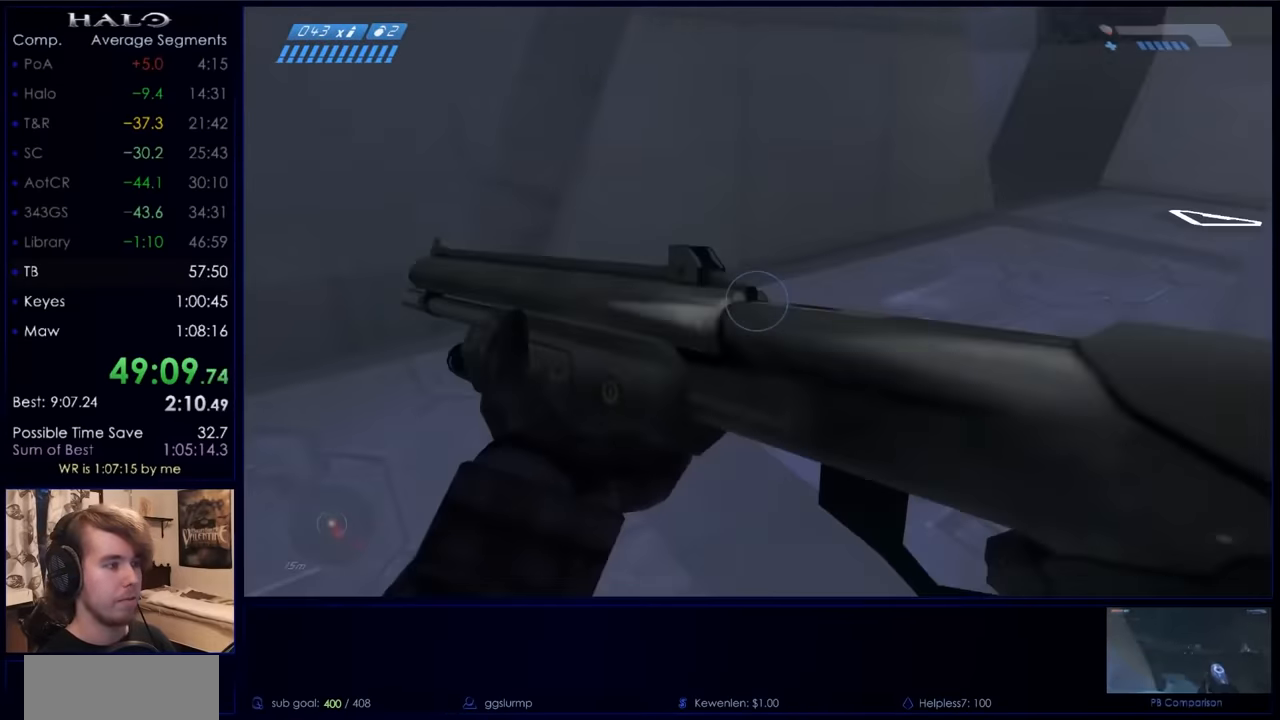
{"keys": ["w"], "mouse": [], "events": [[400, "mouse_mb5", "down"], [466, "mouse_mb5", "up"]]}
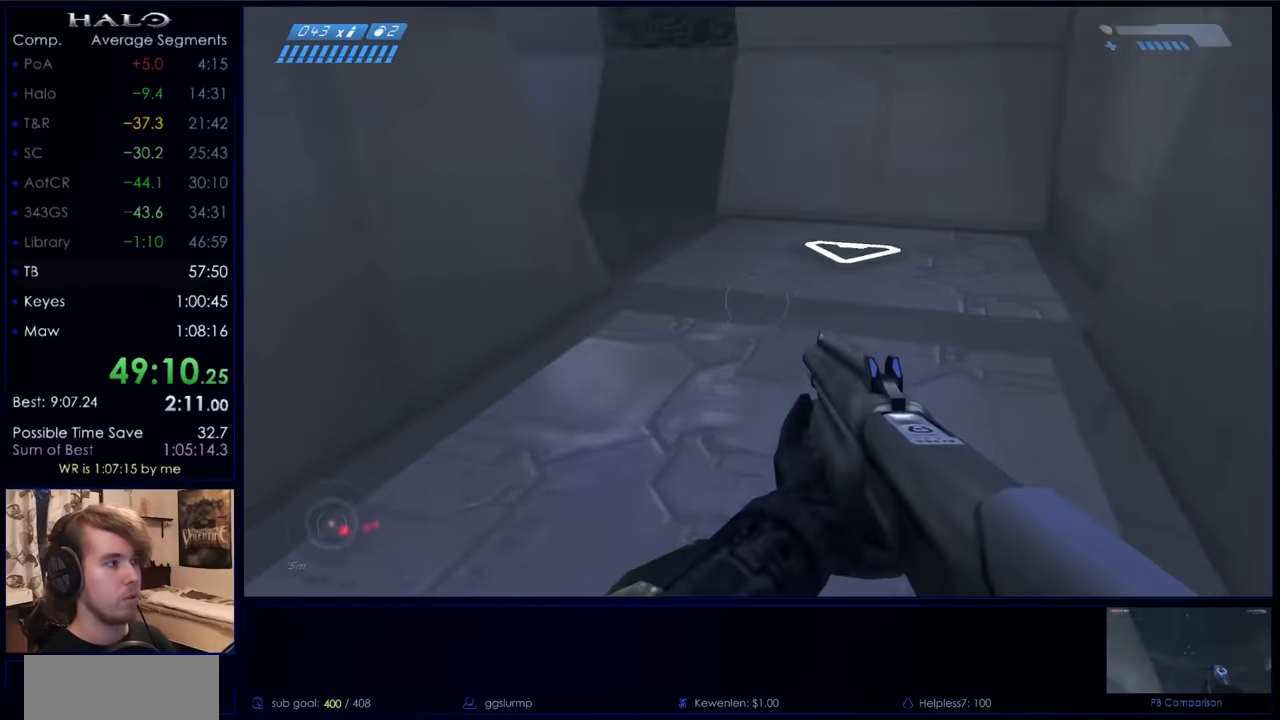
{"keys": ["w"], "mouse": [], "events": [[66, "q", "down"], [166, "q", "up"], [366, "q", "down"], [466, "q", "up"]]}
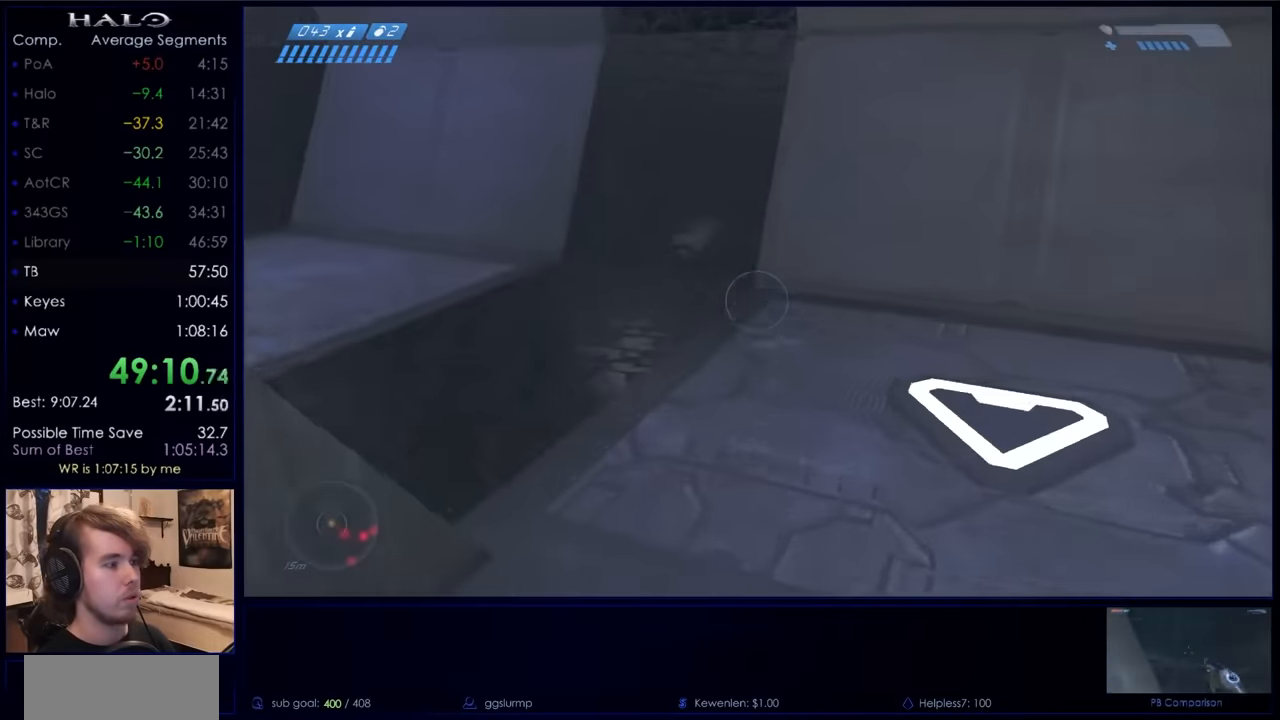
{"keys": ["w"], "mouse": ["mb5"], "events": [[133, "mouse_mb5", "down"], [266, "mouse_mb5", "up"], [433, "mouse_mb5", "down"]]}
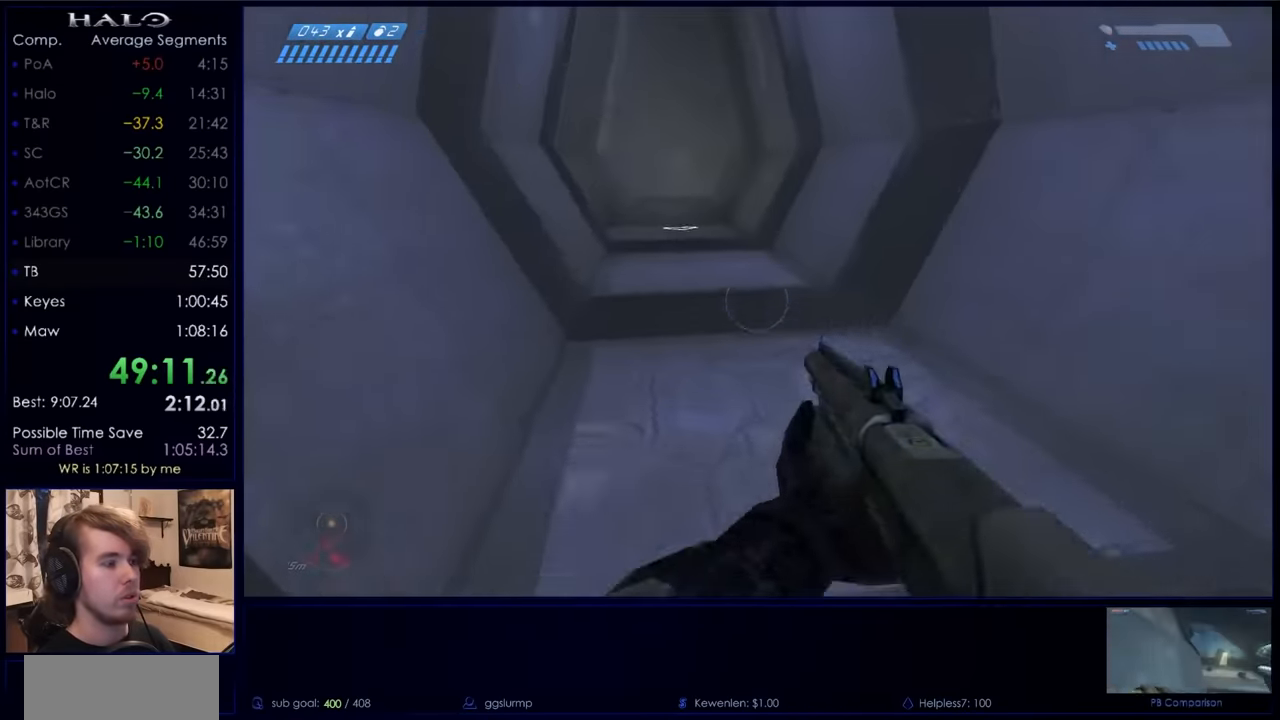
{"keys": ["q", "w"], "mouse": [], "events": [[66, "mouse_mb5", "up"], [300, "q", "down"], [333, "q", "up"], [466, "q", "down"]]}
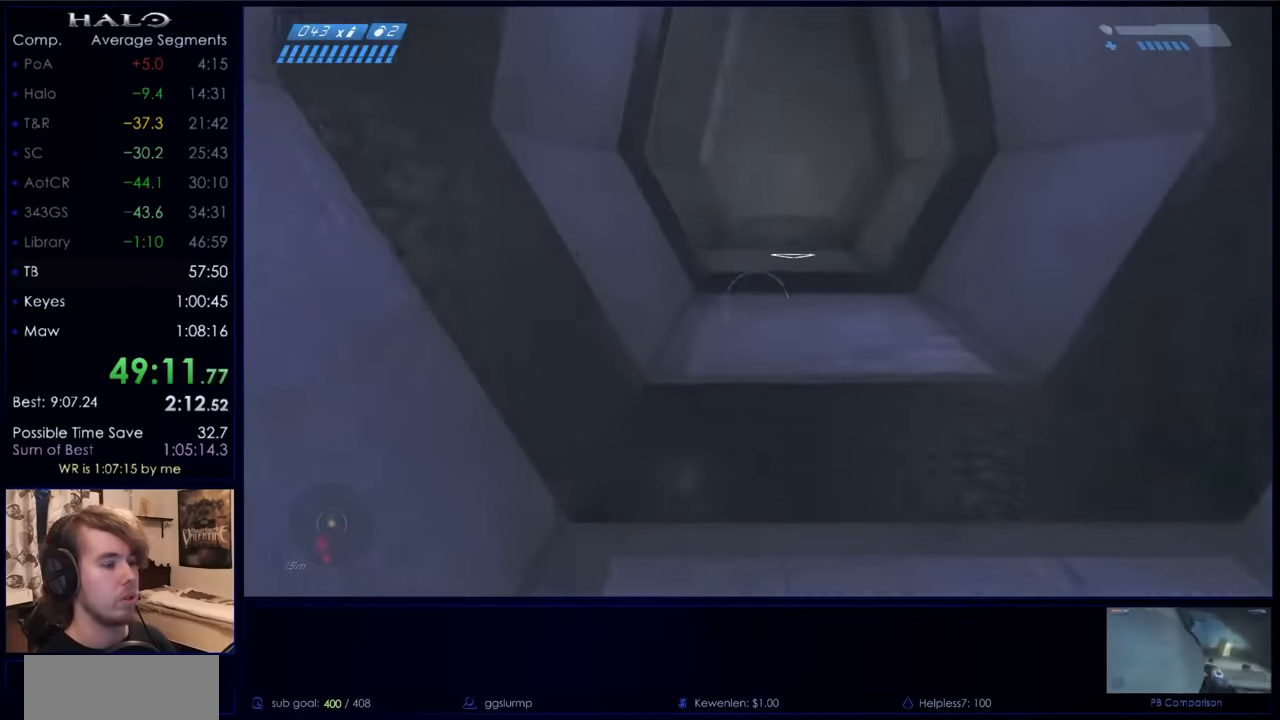
{"keys": ["w"], "mouse": [], "events": [[66, "mouse_mb5", "down"], [66, "q", "up"], [166, "mouse_mb5", "up"]]}
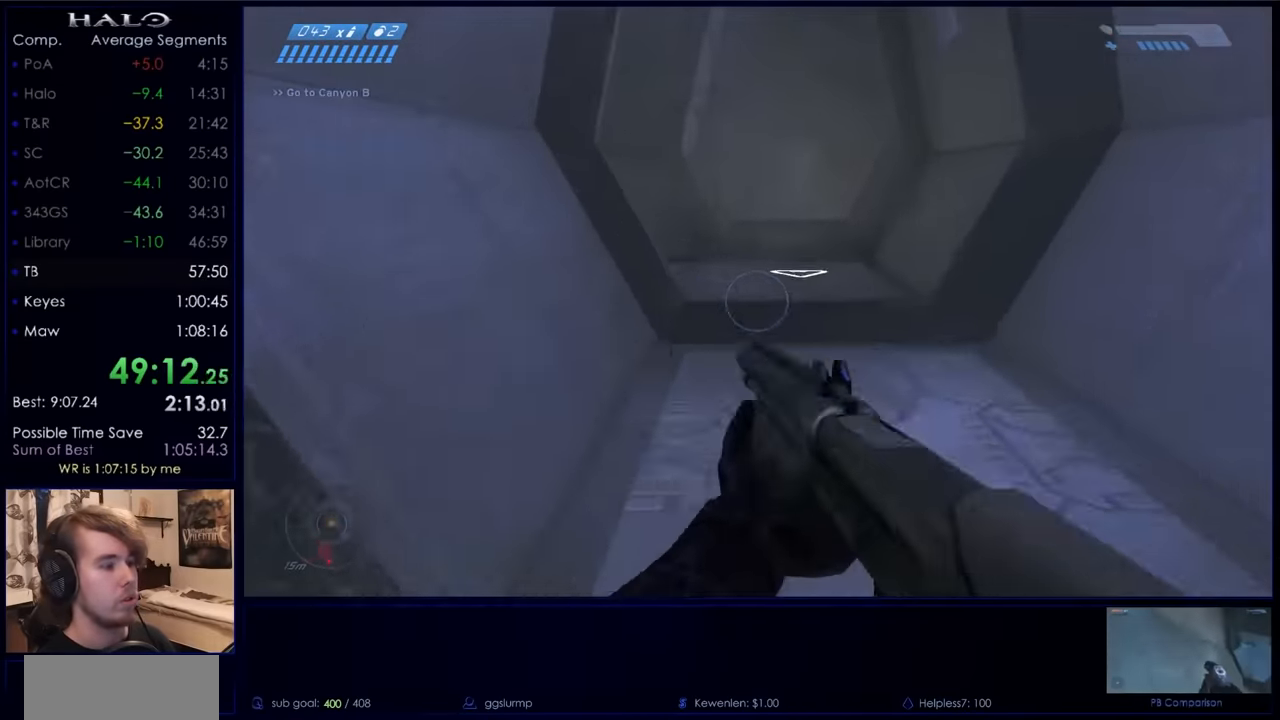
{"keys": ["w"], "mouse": [], "events": []}
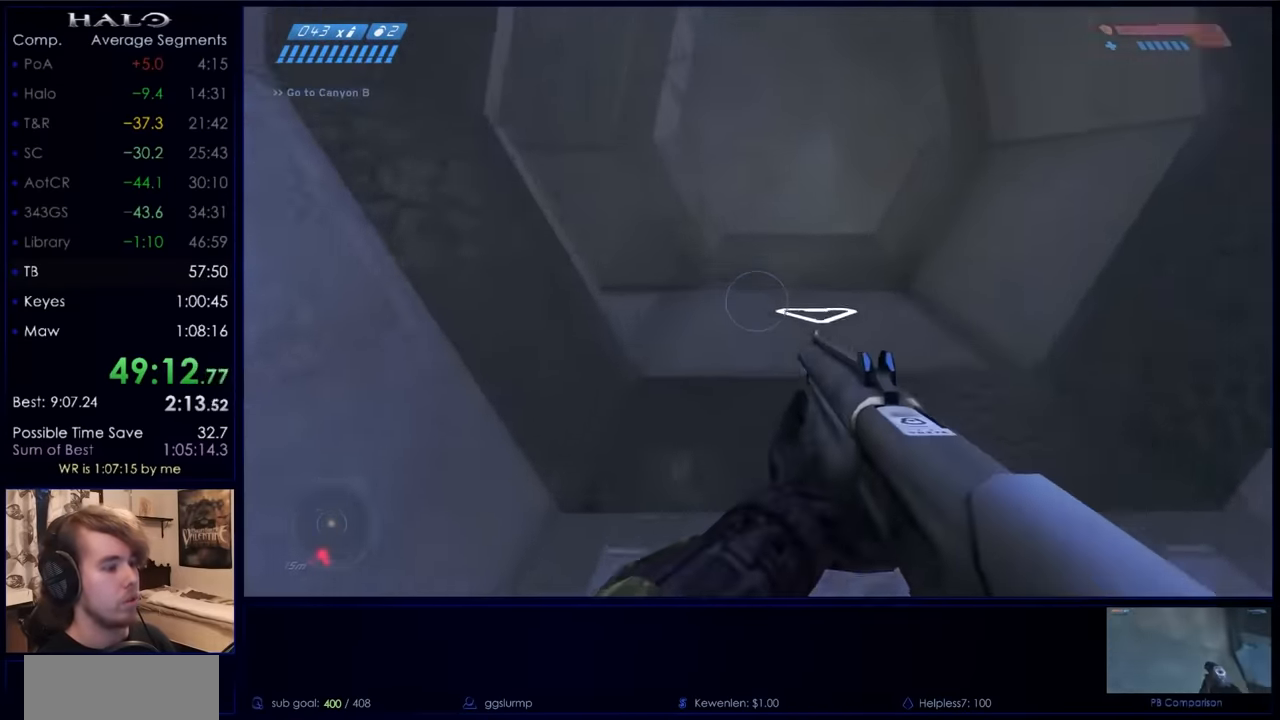
{"keys": ["d", "w"], "mouse": [], "events": [[433, "d", "down"]]}
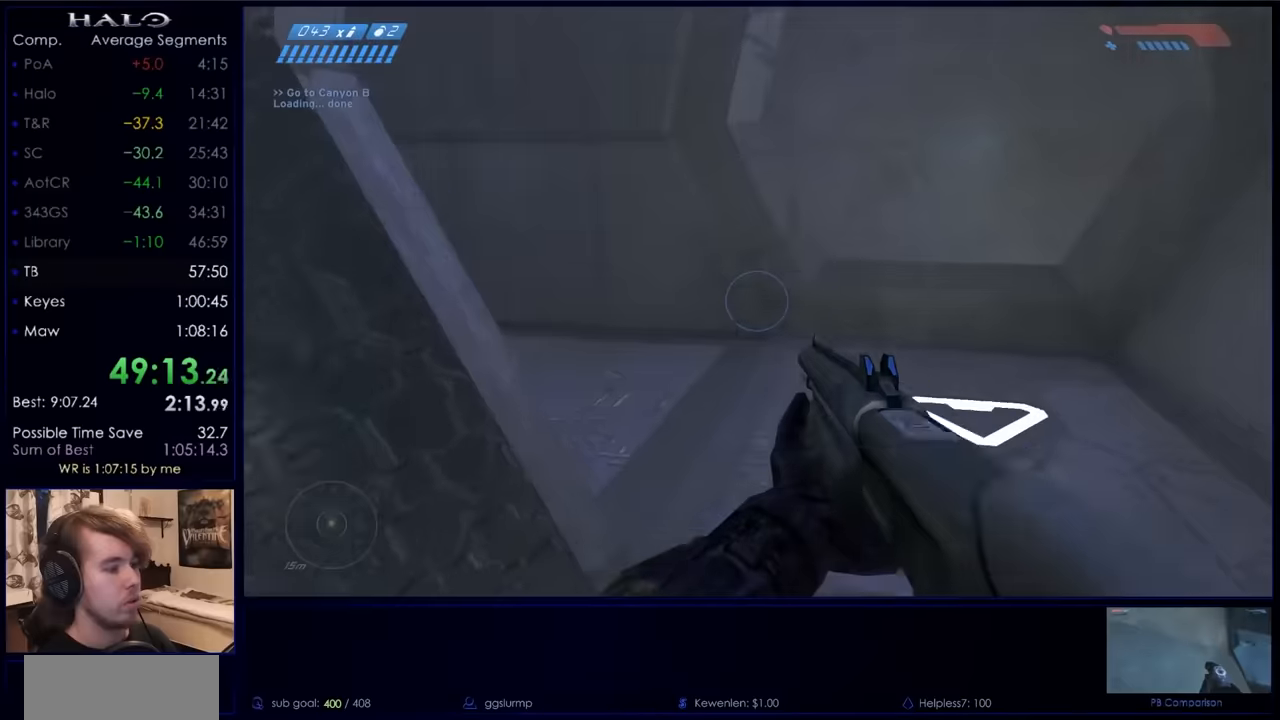
{"keys": ["d", "w"], "mouse": [], "events": []}
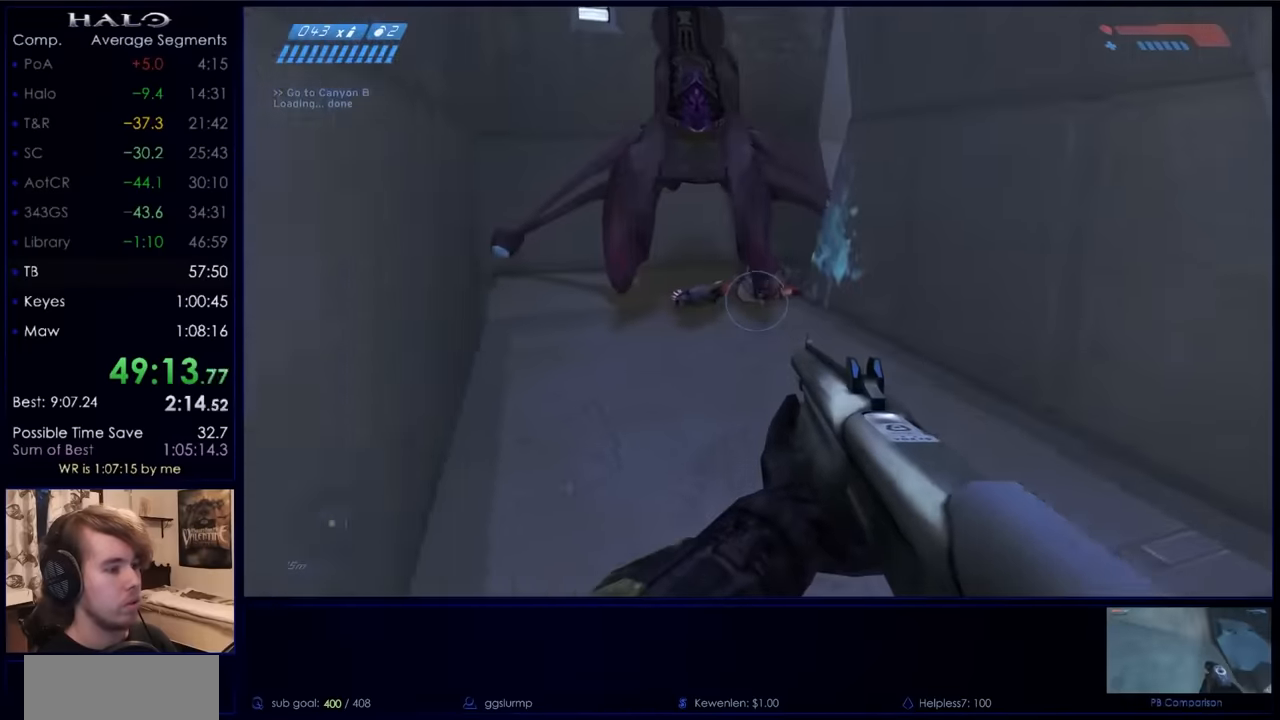
{"keys": ["space", "w"], "mouse": [], "events": [[34, "d", "up"], [500, "space", "down"]]}
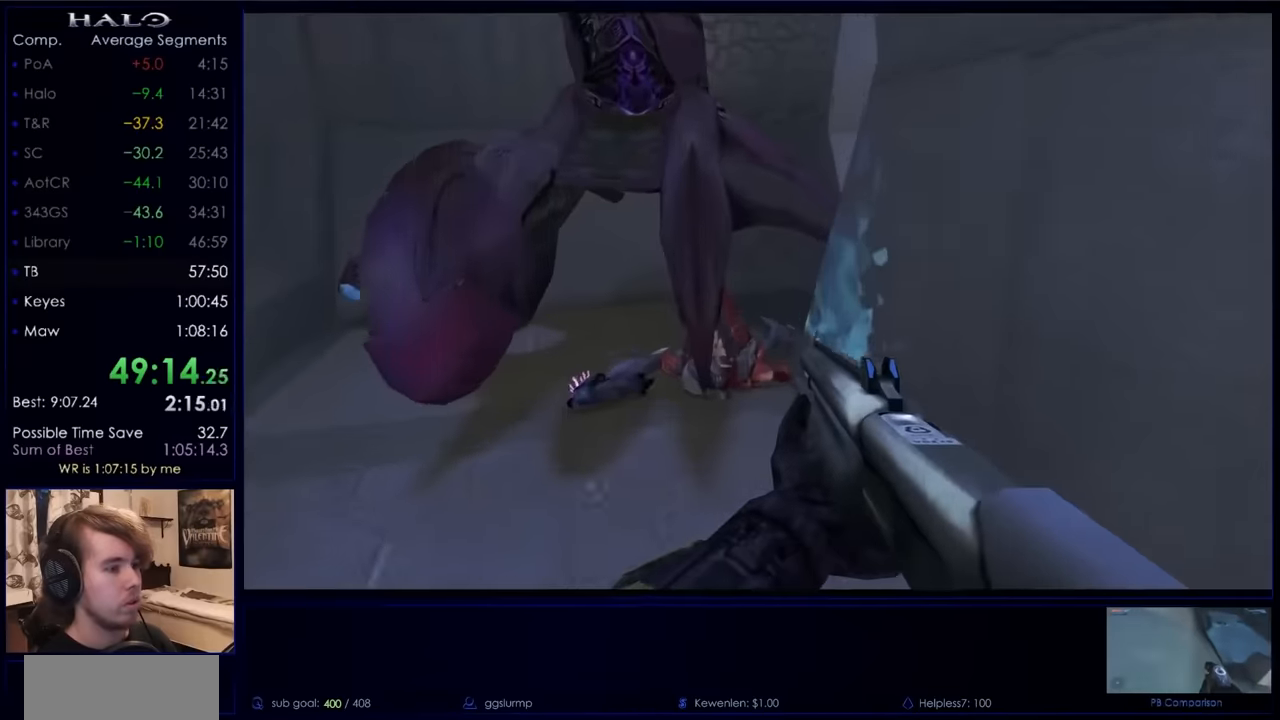
{"keys": ["ctrl", "d", "w"], "mouse": [], "events": [[200, "space", "up"], [267, "ctrl", "down"], [400, "d", "down"]]}
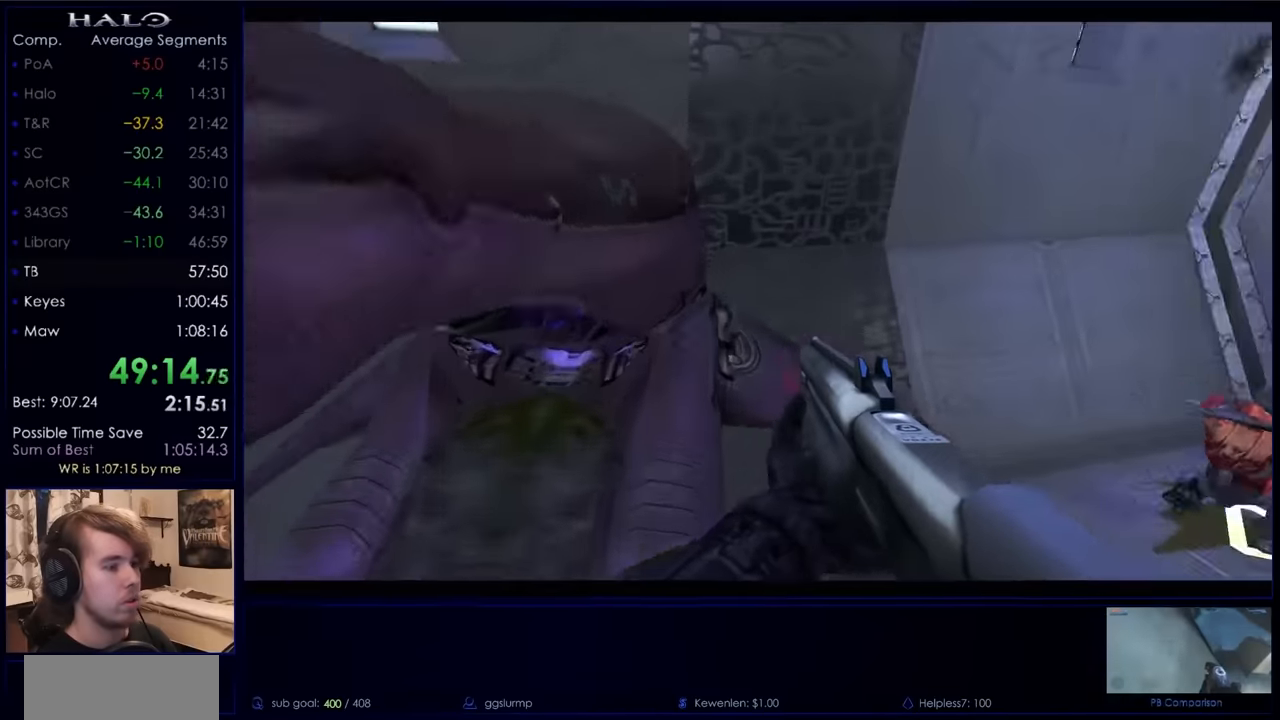
{"keys": ["ctrl", "w"], "mouse": ["left"], "events": [[234, "d", "up"], [400, "mouse_left", "down"]]}
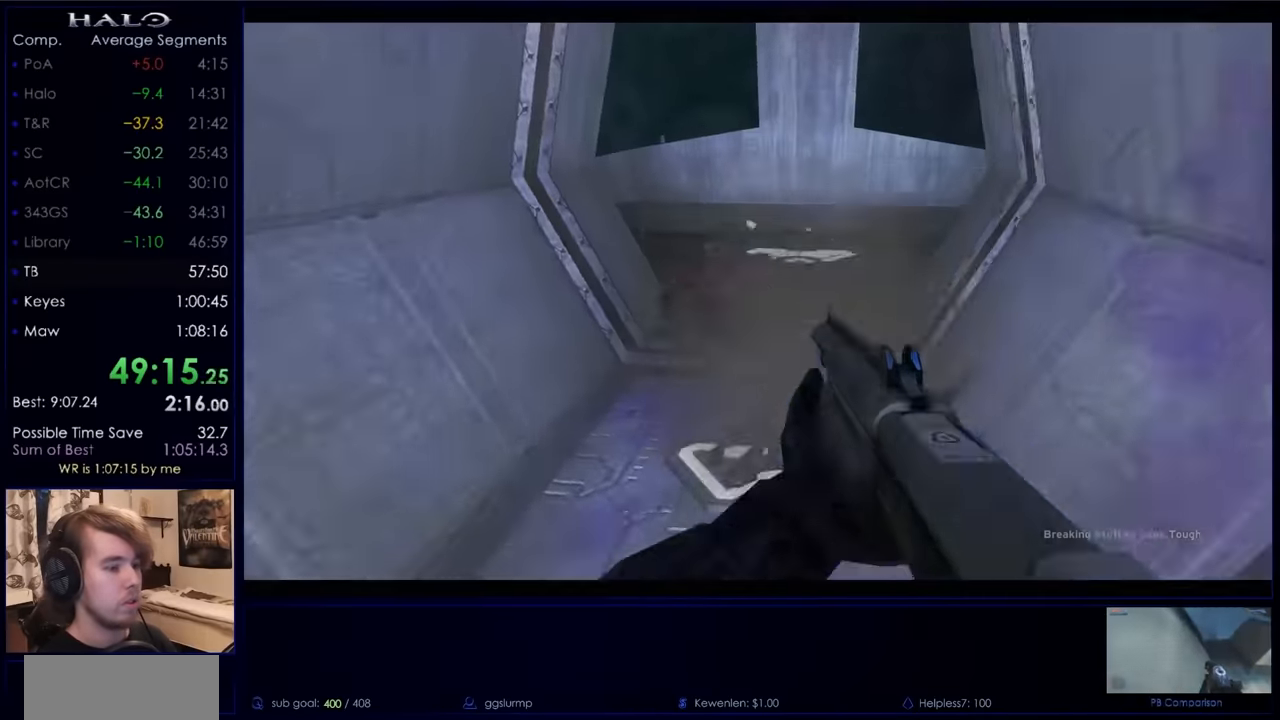
{"keys": ["w"], "mouse": ["left"], "events": [[100, "ctrl", "up"], [100, "mouse_left", "up"], [134, "mouse_left", "down"], [267, "d", "down"], [267, "mouse_left", "up"], [334, "d", "up"], [367, "mouse_left", "down"], [467, "mouse_left", "up"], [500, "mouse_left", "down"]]}
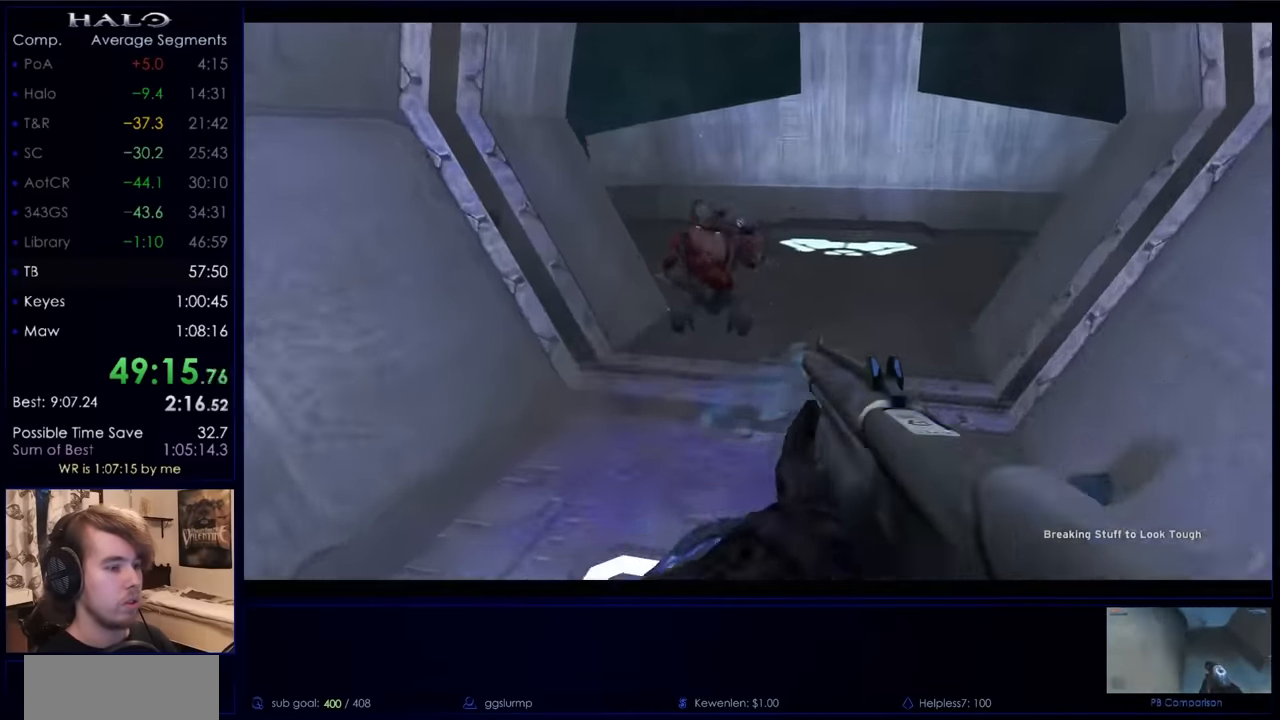
{"keys": ["w"], "mouse": ["left"], "events": [[100, "d", "down"], [167, "mouse_left", "up"], [400, "d", "up"], [400, "mouse_left", "down"], [434, "d", "down"], [500, "d", "up"]]}
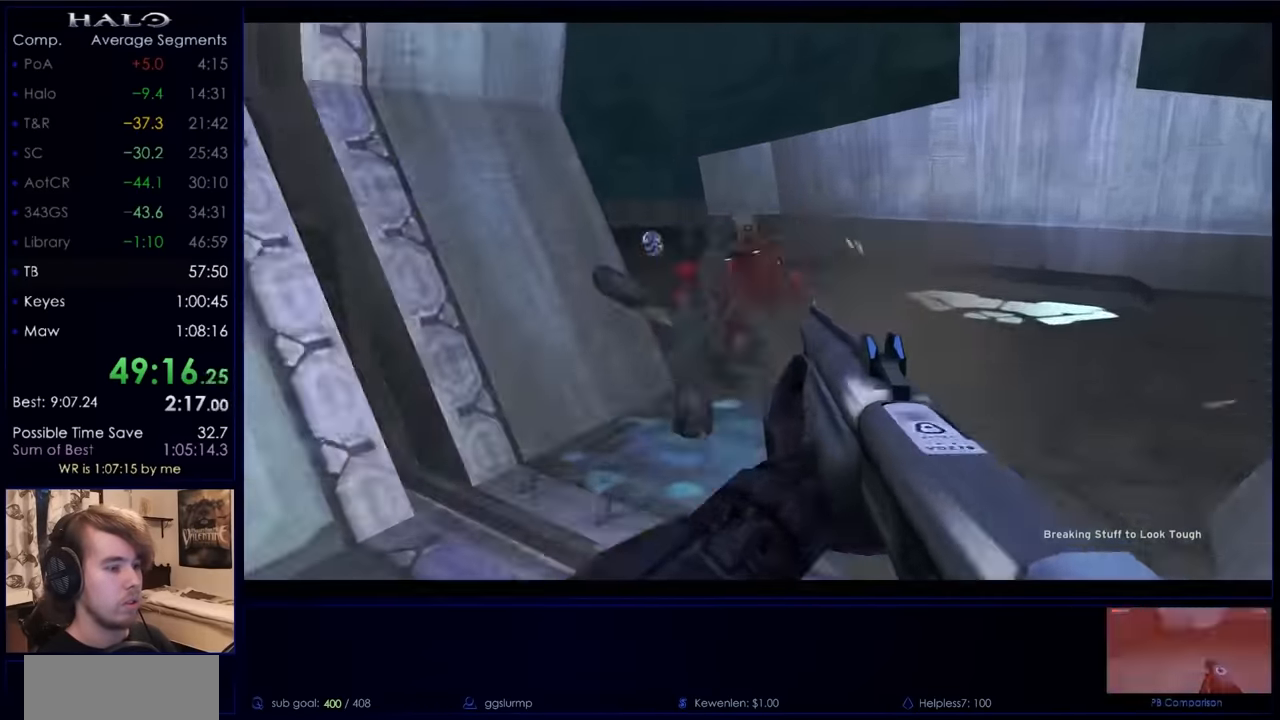
{"keys": ["a", "w"], "mouse": [], "events": [[34, "mouse_left", "up"], [134, "mouse_left", "down"], [234, "mouse_left", "up"], [500, "a", "down"]]}
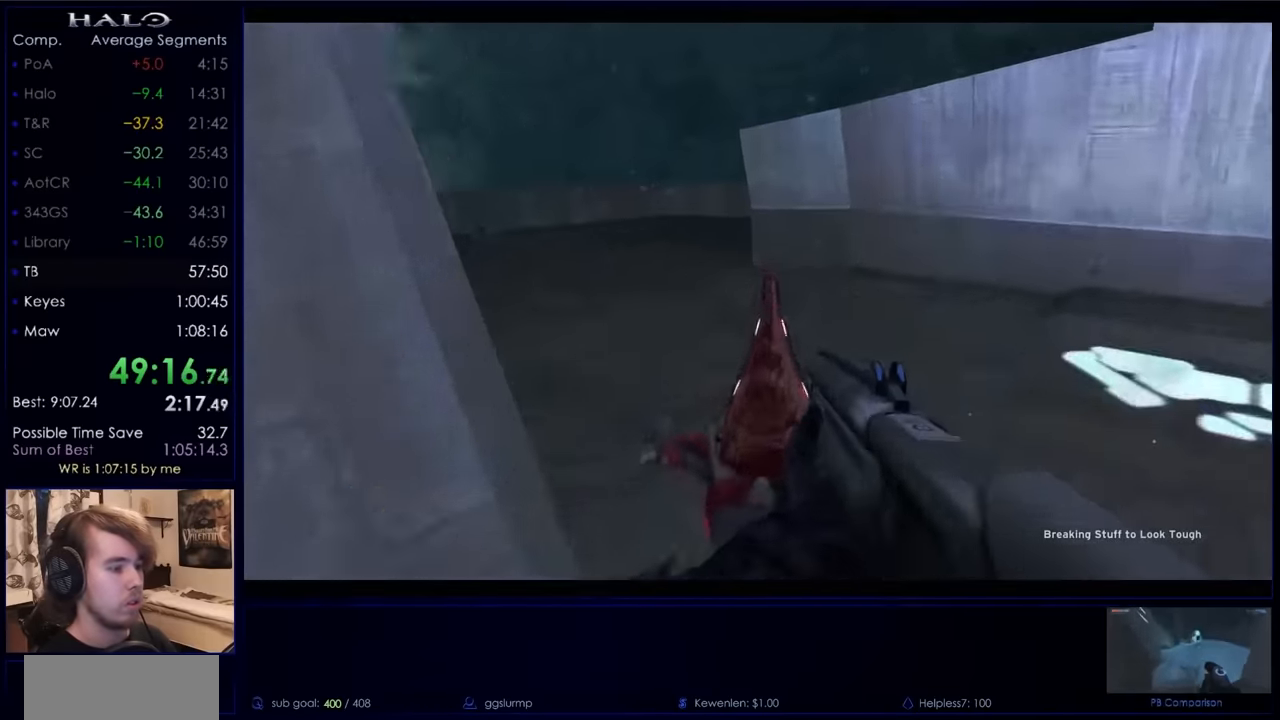
{"keys": ["d", "s"], "mouse": [], "events": [[134, "a", "up"], [200, "d", "down"], [200, "mouse_mb5", "down"], [234, "w", "up"], [334, "mouse_mb5", "up"], [367, "mouse_right", "down"], [434, "s", "down"], [500, "mouse_right", "up"]]}
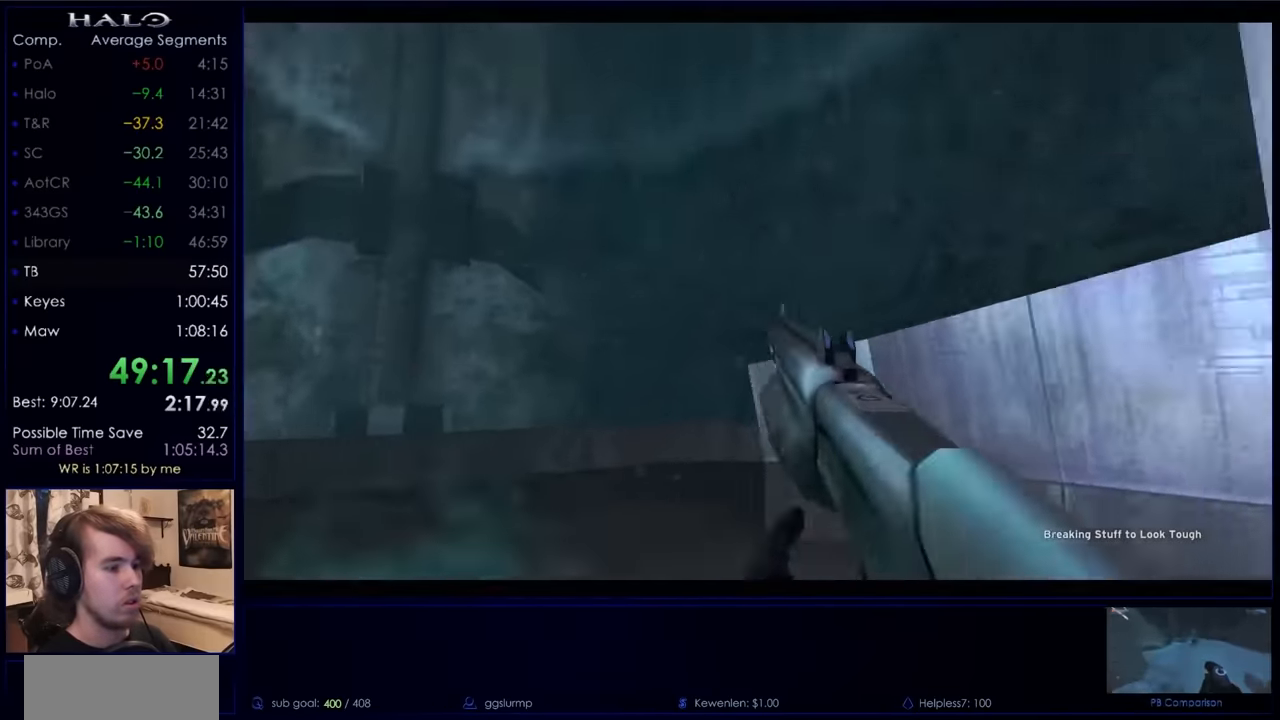
{"keys": ["w"], "mouse": [], "events": [[67, "s", "up"], [200, "w", "down"], [234, "d", "up"]]}
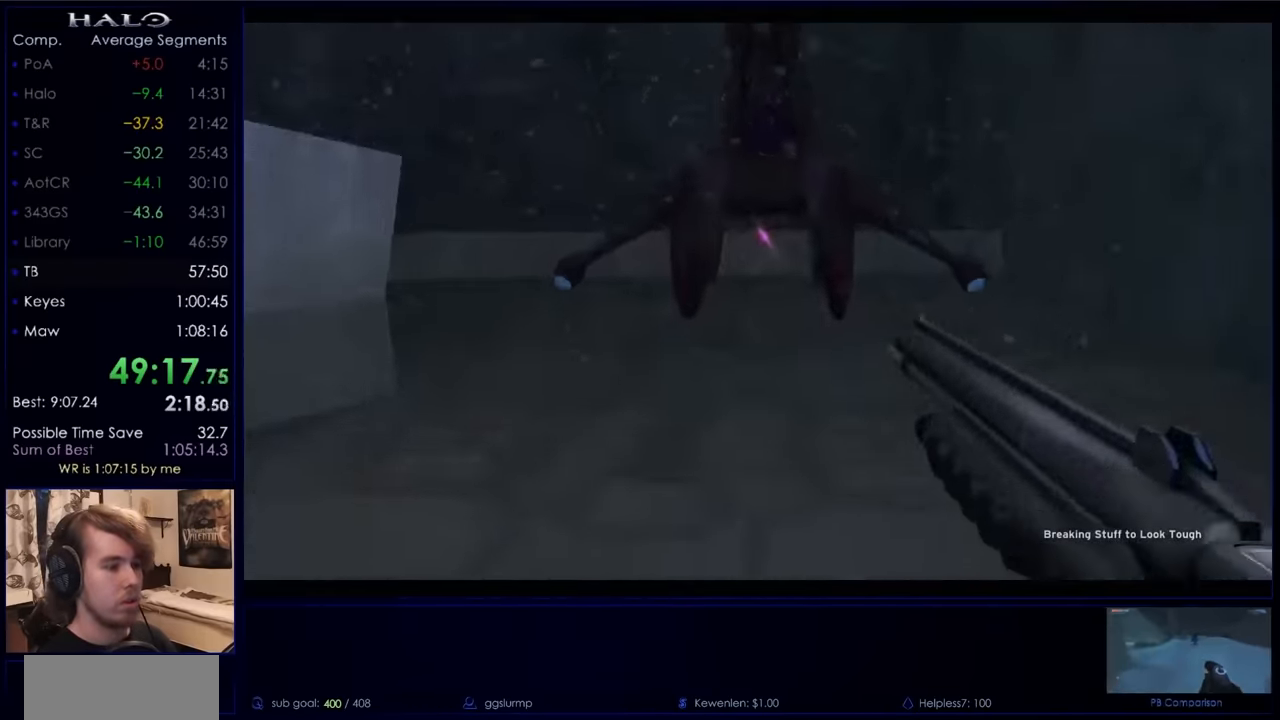
{"keys": ["w"], "mouse": [], "events": []}
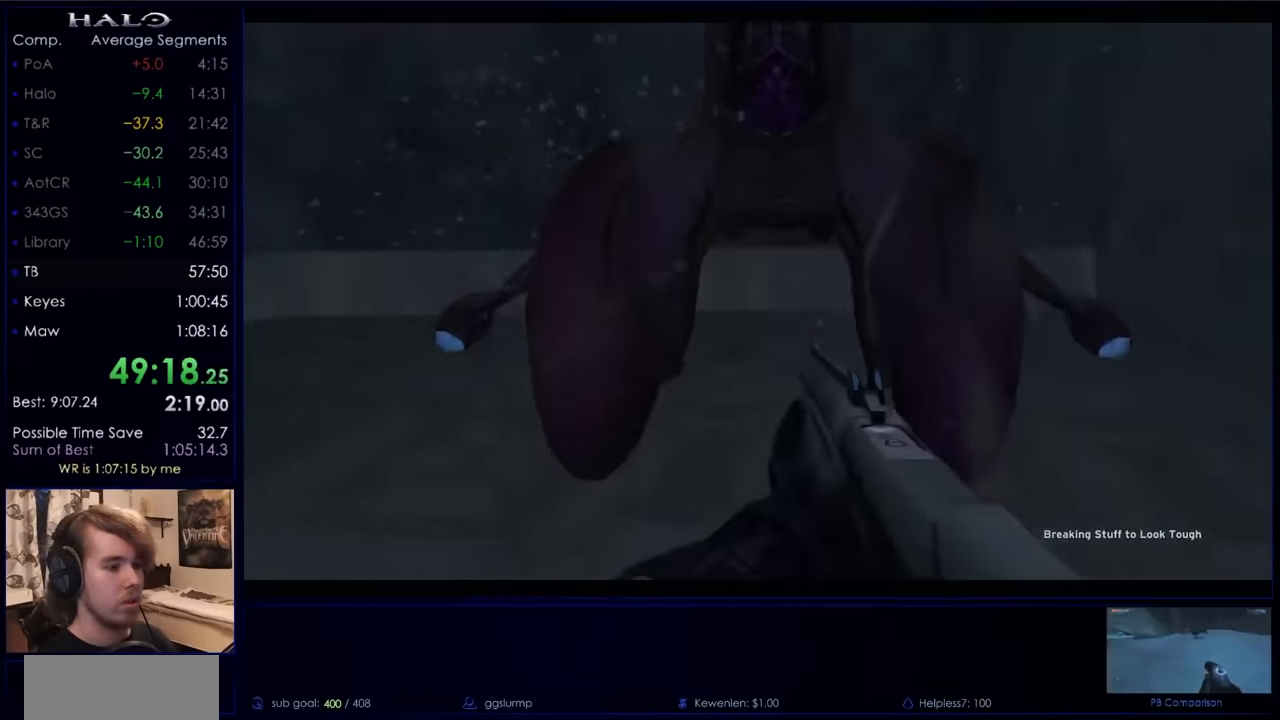
{"keys": [], "mouse": [], "events": [[234, "e", "down"], [234, "w", "up"], [267, "e", "up"]]}
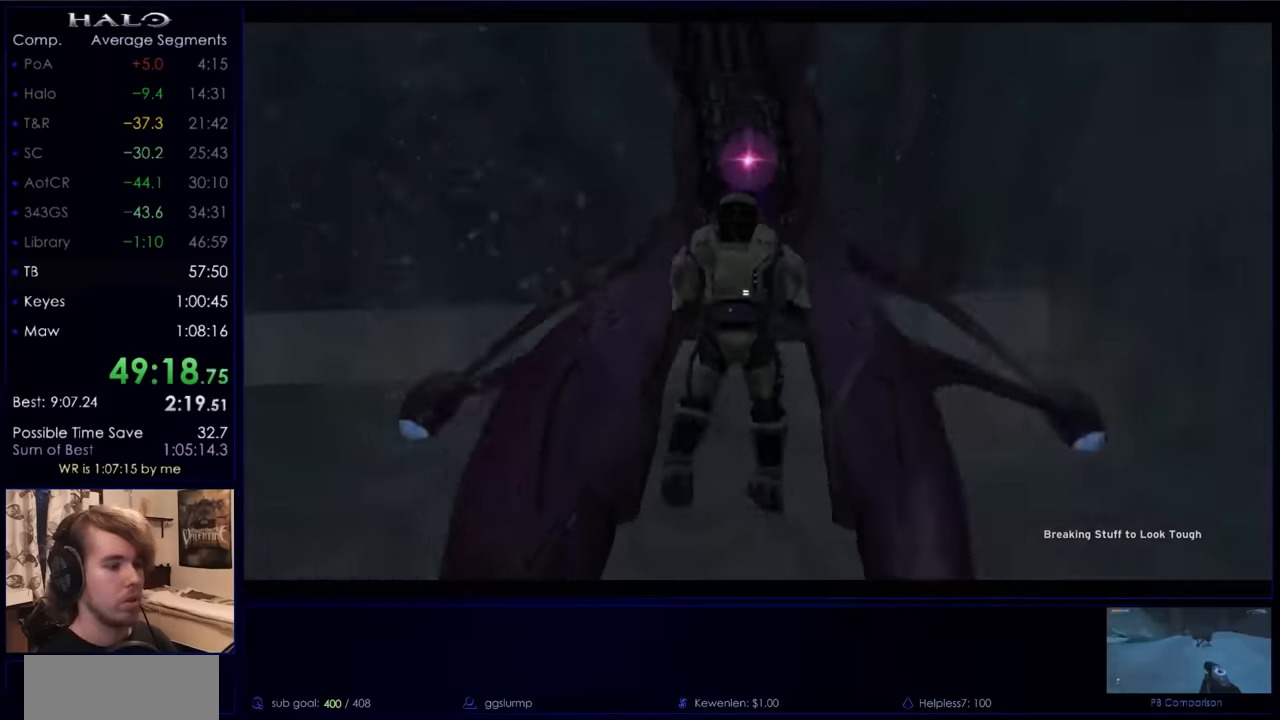
{"keys": ["w"], "mouse": [], "events": [[67, "w", "down"]]}